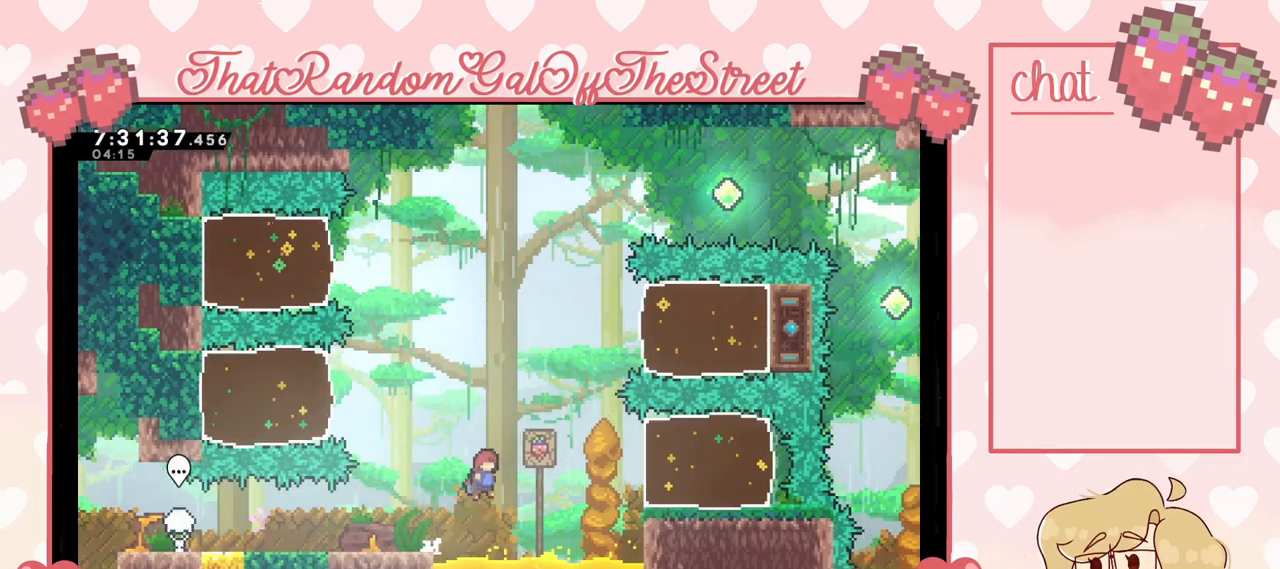
Gameplay with a controller (Xbox layout); each line is a JSON object with the inputs held at the frame after it. "events" lists button and stick changes between this image and that frame as [ms after this image, input, new state], when the widget could be followed in between.
{"buttons": [], "left_stick": "right", "right_stick": "center", "events": [[100, "A", "up"], [167, "X", "down"], [400, "X", "up"]]}
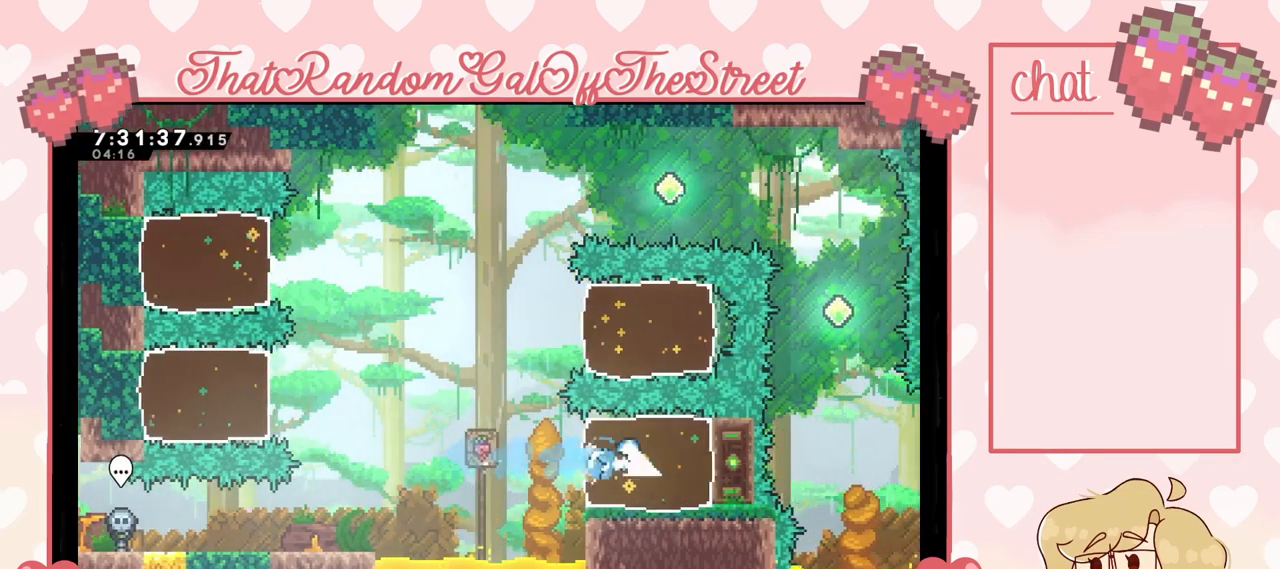
{"buttons": [], "left_stick": "left", "right_stick": "center", "events": [[233, "left_stick", "center"], [300, "left_stick", "left"]]}
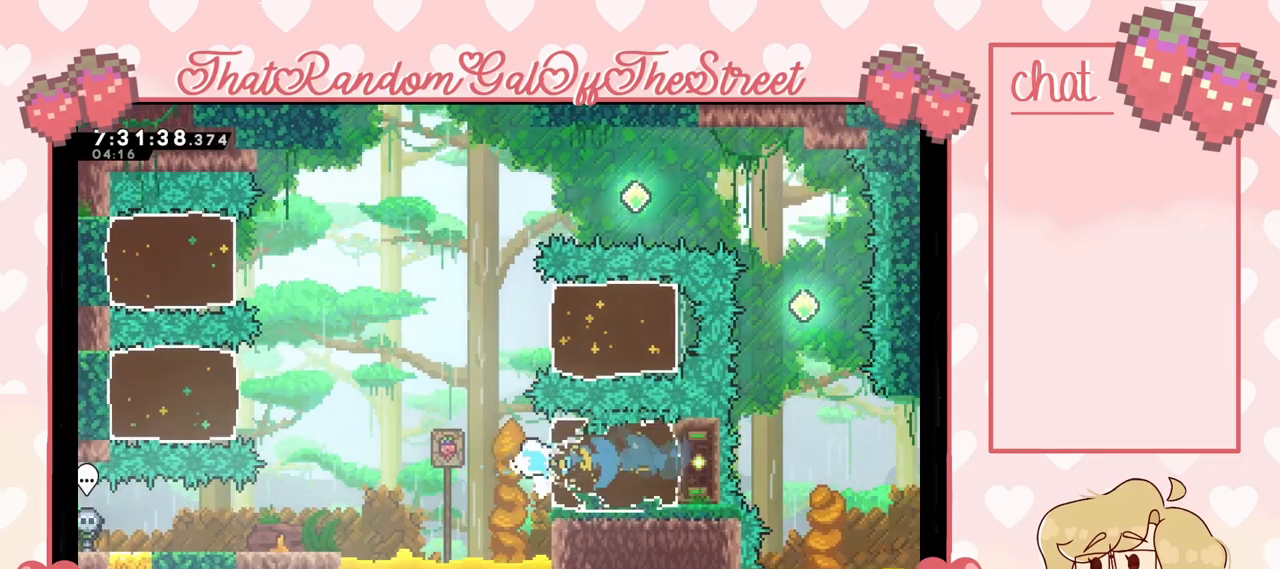
{"buttons": ["X"], "left_stick": "left", "right_stick": "center", "events": [[67, "A", "down"], [300, "A", "up"], [367, "X", "down"]]}
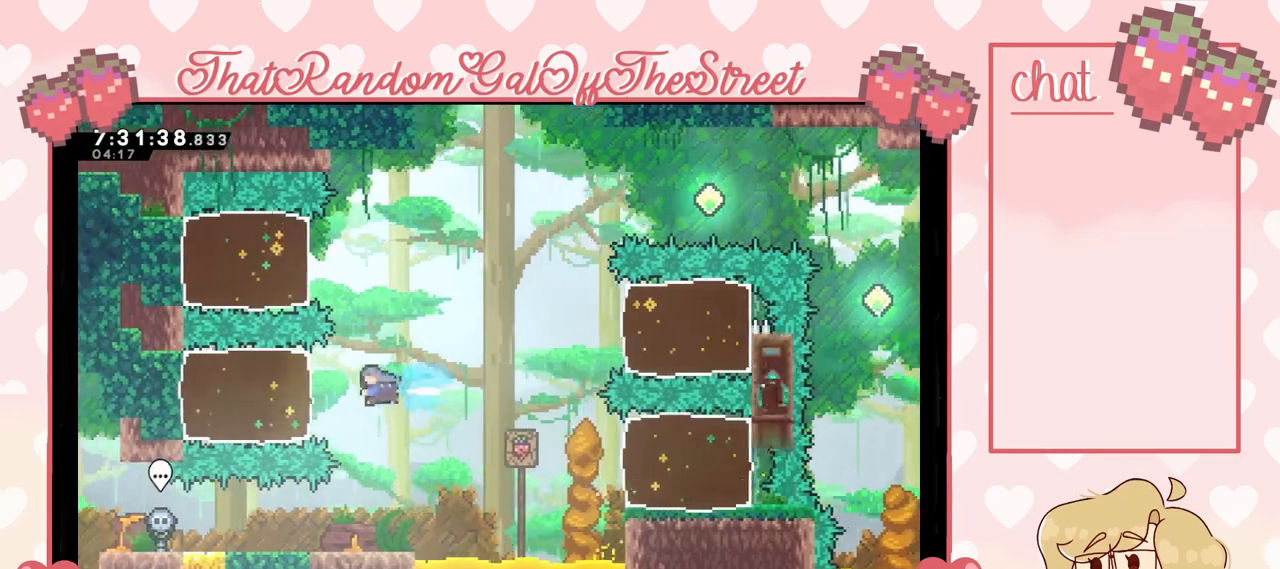
{"buttons": [], "left_stick": "left", "right_stick": "center", "events": [[133, "X", "up"]]}
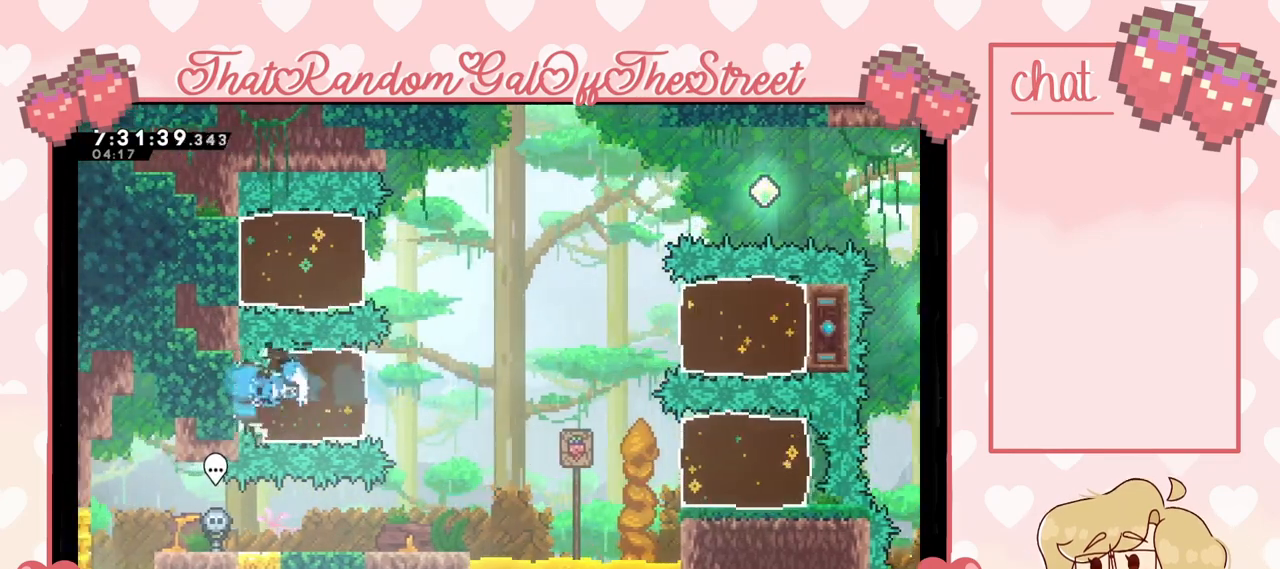
{"buttons": [], "left_stick": "left", "right_stick": "center", "events": [[233, "X", "down"], [400, "X", "up"]]}
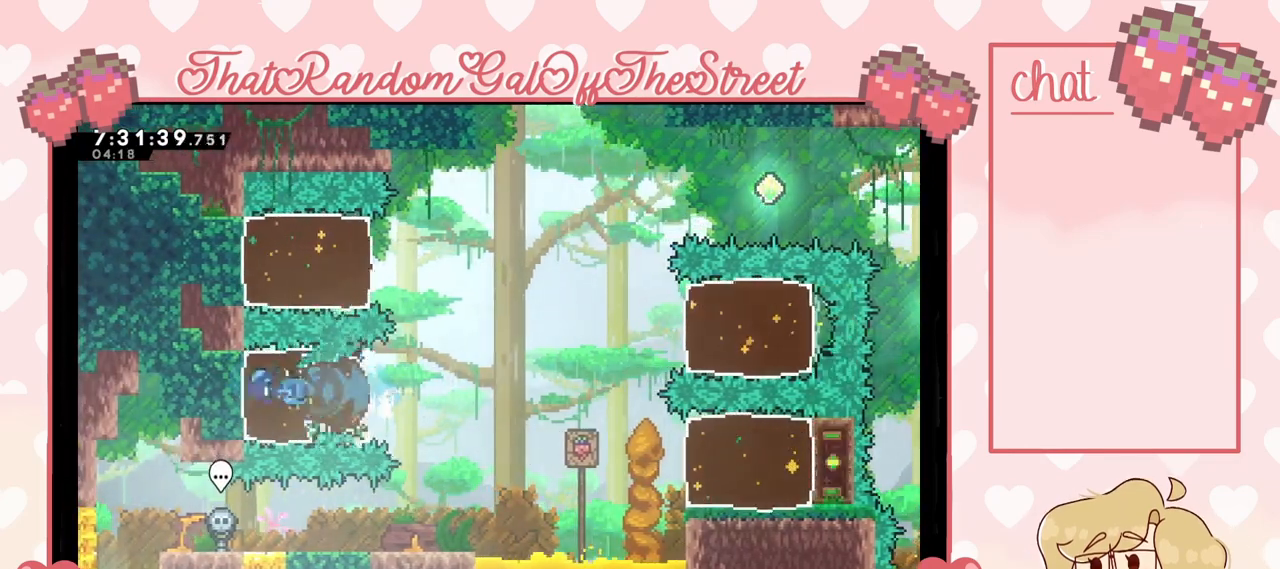
{"buttons": ["A"], "left_stick": "right", "right_stick": "center", "events": [[200, "left_stick", "center"], [267, "left_stick", "right"], [433, "A", "down"]]}
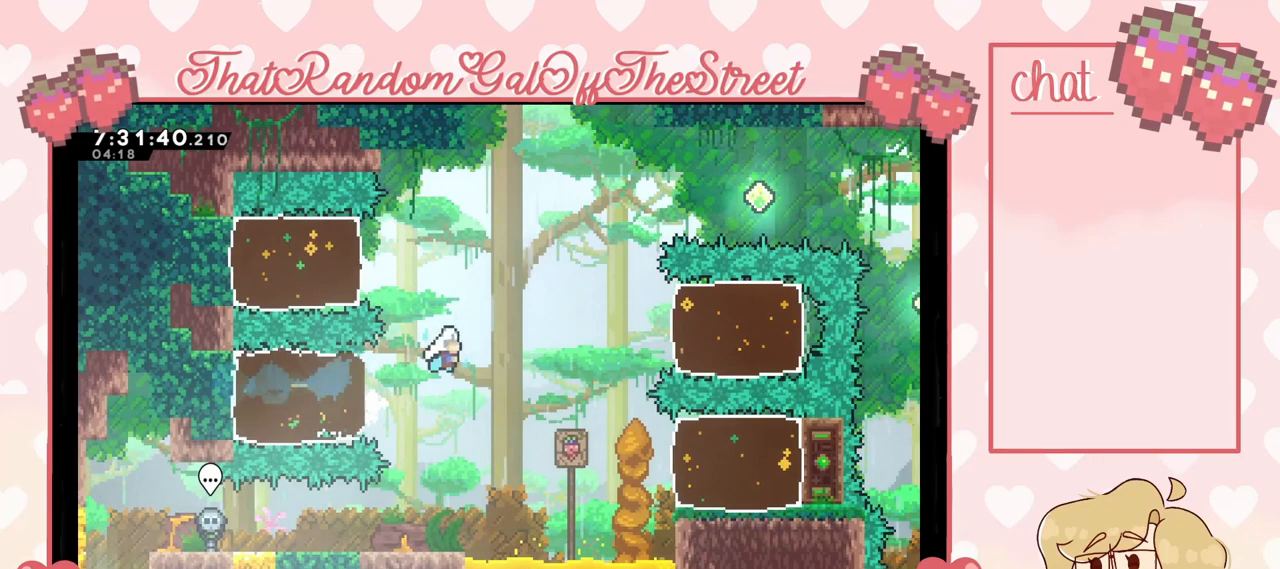
{"buttons": [], "left_stick": "right", "right_stick": "center", "events": [[167, "A", "up"], [267, "X", "down"], [433, "X", "up"]]}
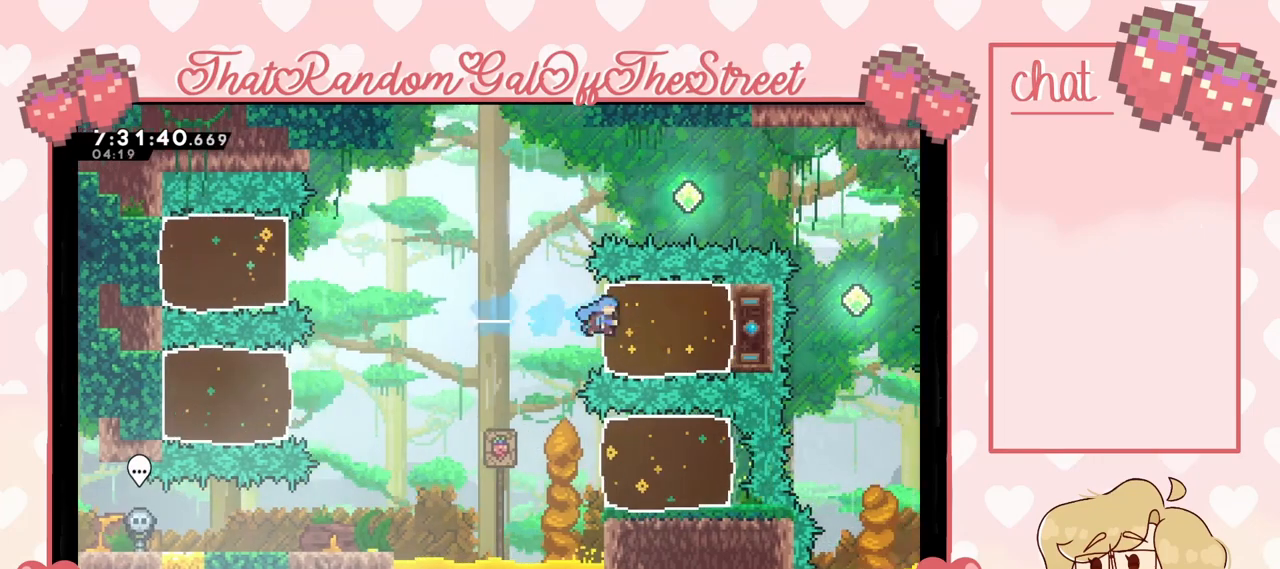
{"buttons": [], "left_stick": "left", "right_stick": "center", "events": [[333, "left_stick", "center"], [400, "left_stick", "left"]]}
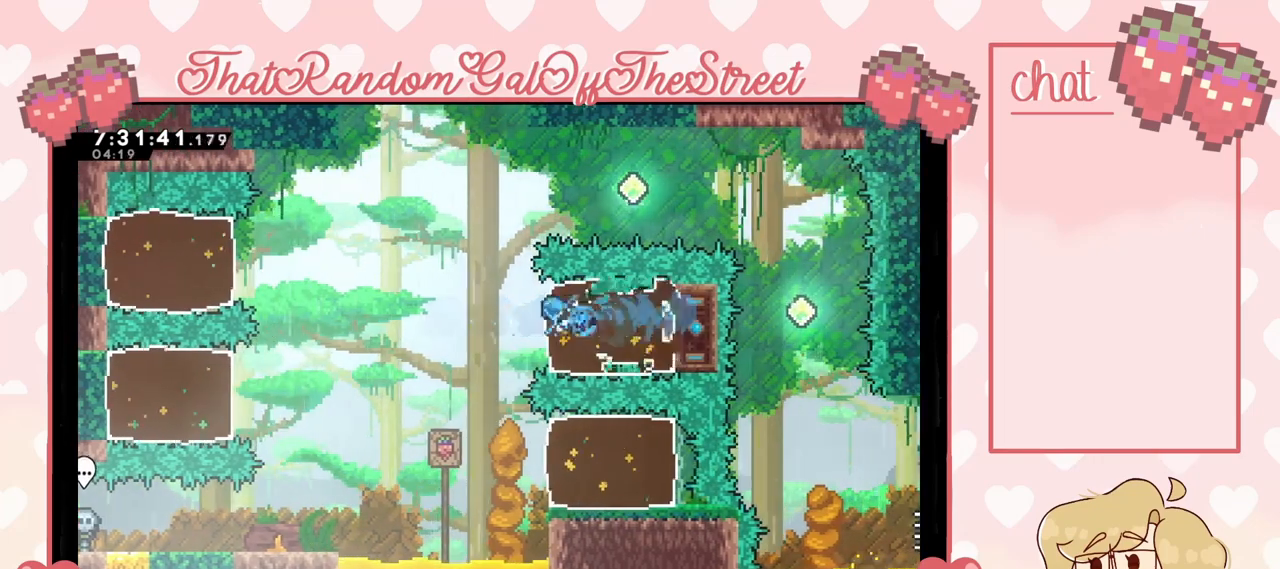
{"buttons": ["X"], "left_stick": "left", "right_stick": "center", "events": [[167, "A", "down"], [400, "A", "up"], [500, "X", "down"]]}
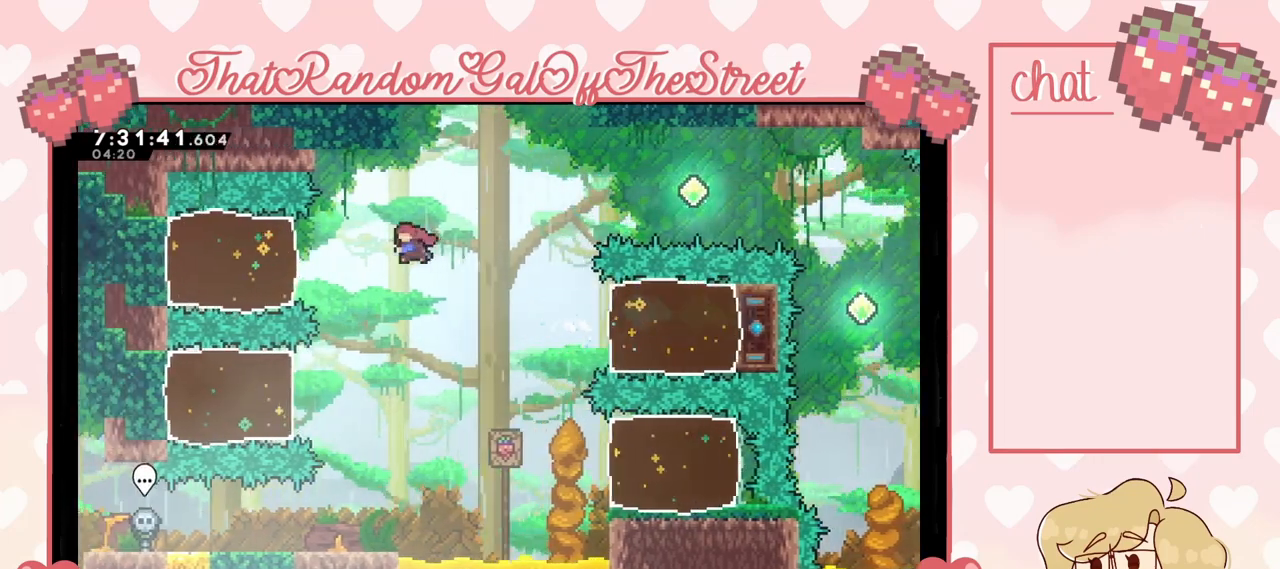
{"buttons": [], "left_stick": "left", "right_stick": "center", "events": [[167, "X", "up"]]}
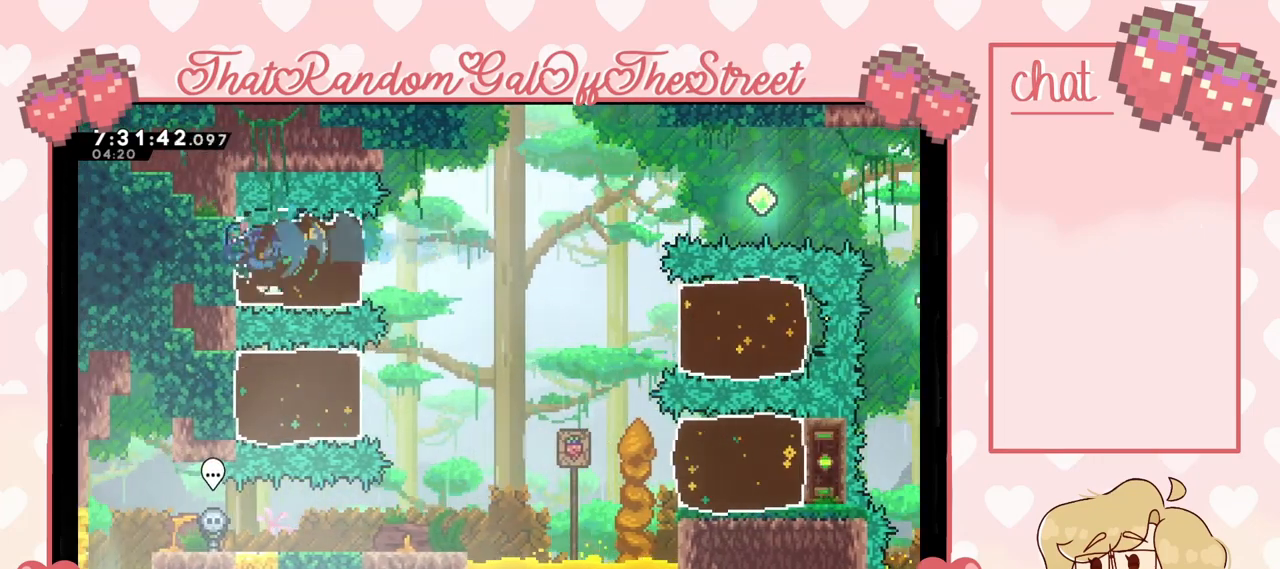
{"buttons": ["A"], "left_stick": "right", "right_stick": "center", "events": [[100, "left_stick", "right"], [333, "A", "down"]]}
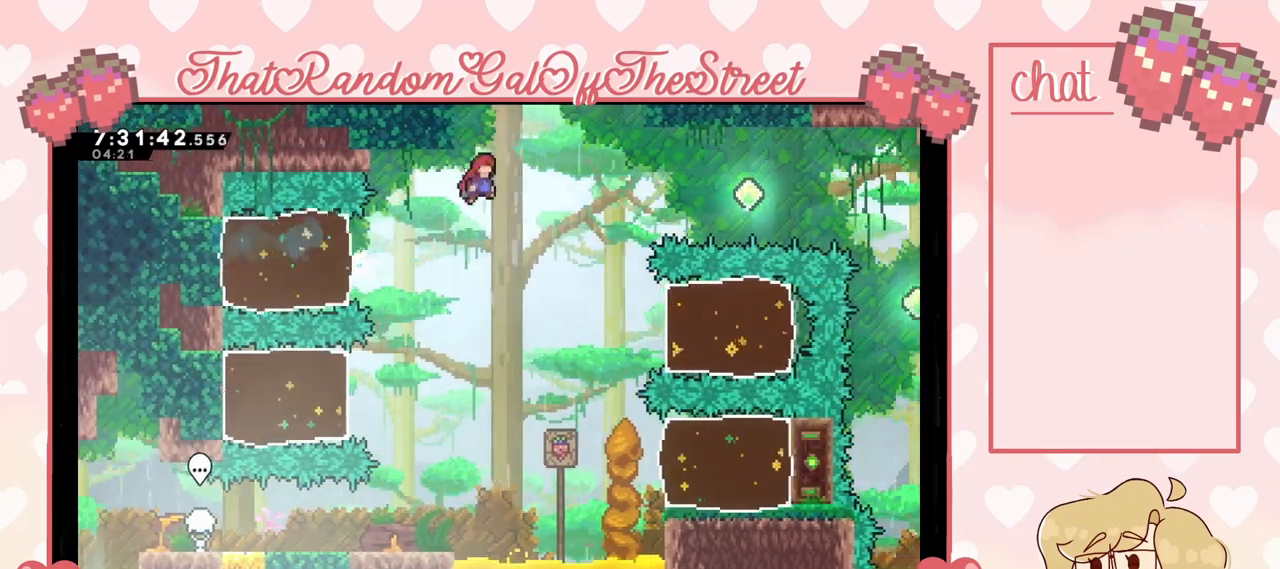
{"buttons": ["X"], "left_stick": "right", "right_stick": "center", "events": [[233, "A", "up"], [333, "X", "down"]]}
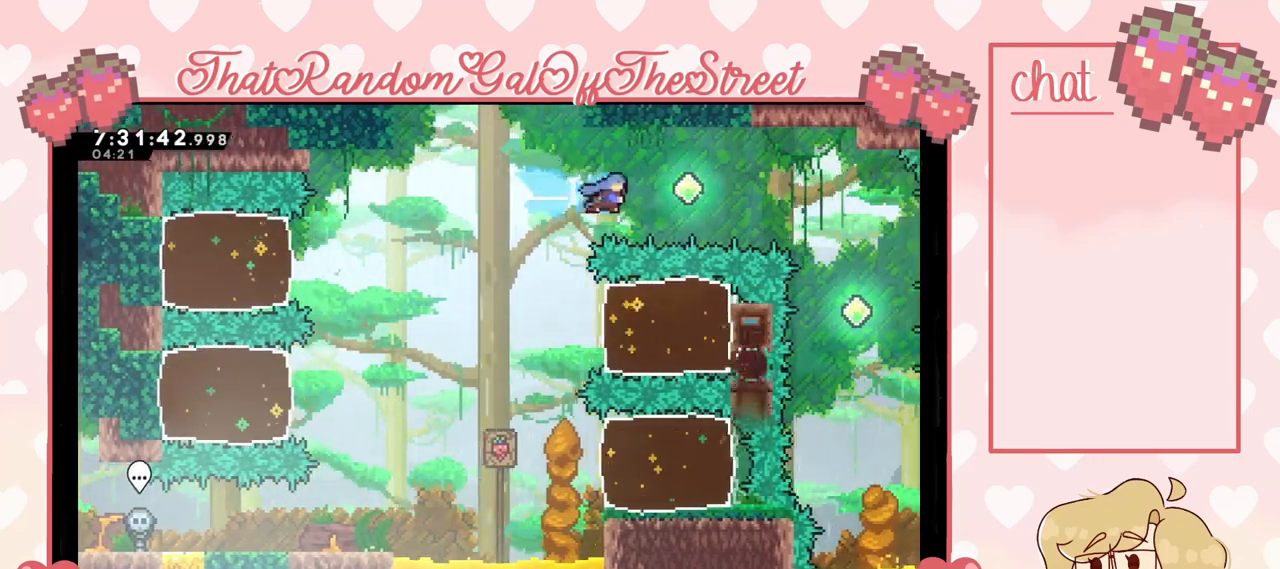
{"buttons": [], "left_stick": "center", "right_stick": "center", "events": [[67, "X", "up"], [167, "X", "down"], [333, "X", "up"], [467, "left_stick", "center"]]}
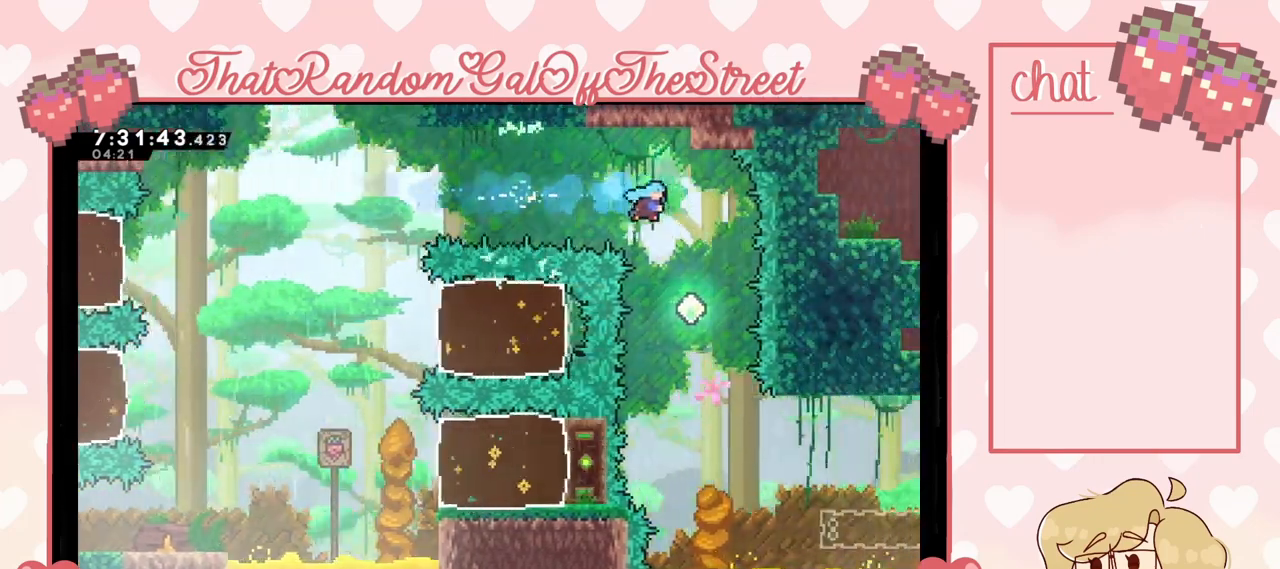
{"buttons": [], "left_stick": "right", "right_stick": "center", "events": [[333, "left_stick", "right"]]}
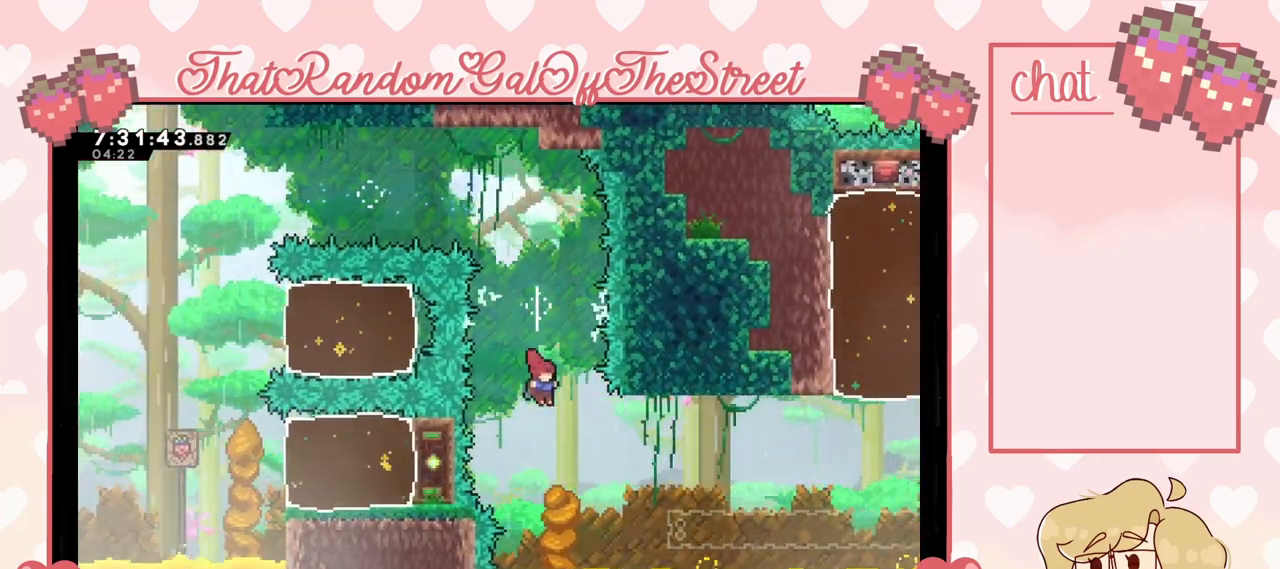
{"buttons": [], "left_stick": "right", "right_stick": "center", "events": [[167, "X", "down"], [300, "X", "up"]]}
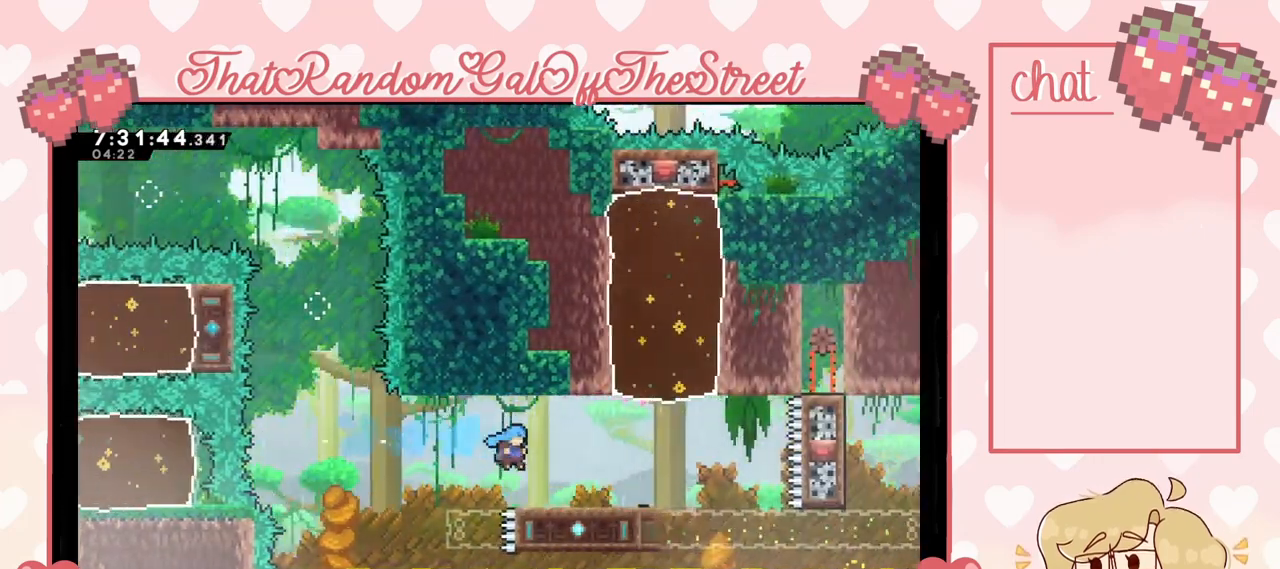
{"buttons": [], "left_stick": "center", "right_stick": "center", "events": [[100, "left_stick", "center"]]}
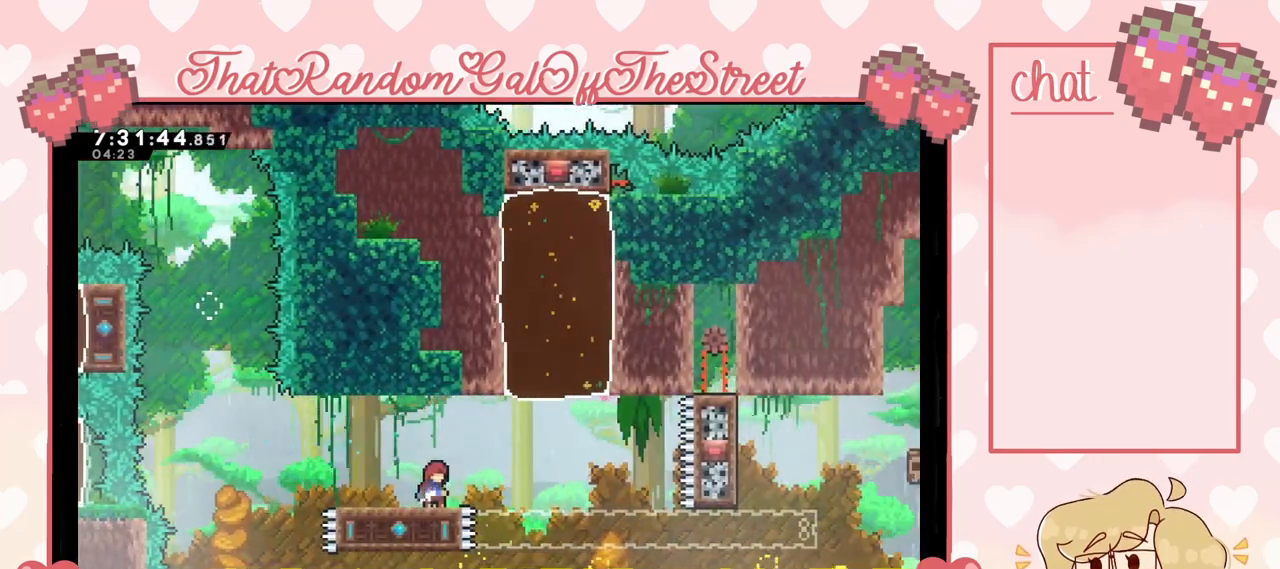
{"buttons": ["A"], "left_stick": "right", "right_stick": "center", "events": [[267, "left_stick", "right"], [400, "A", "down"]]}
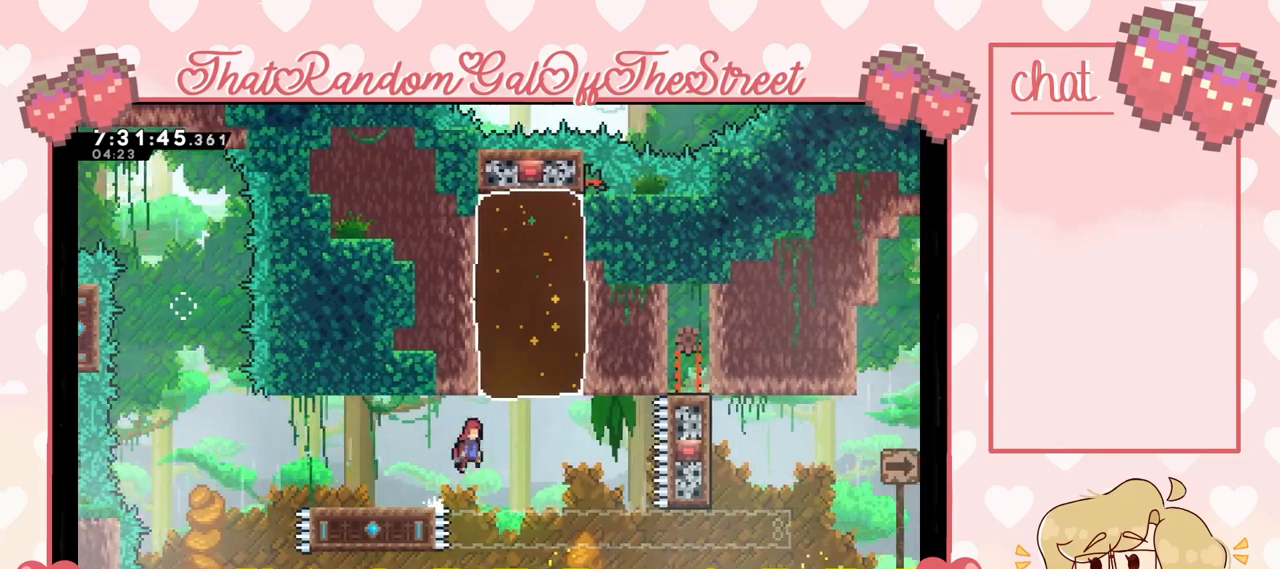
{"buttons": [], "left_stick": "up", "right_stick": "center", "events": [[100, "A", "up"], [233, "left_stick", "up-right"], [333, "X", "down"], [400, "left_stick", "up"], [500, "X", "up"]]}
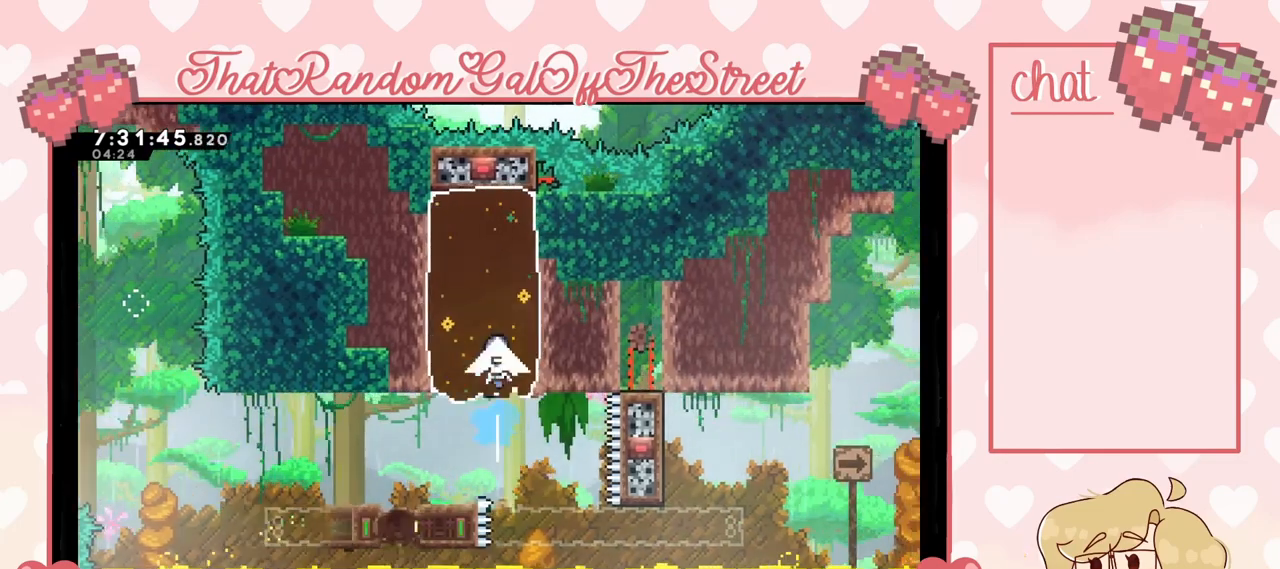
{"buttons": [], "left_stick": "up", "right_stick": "center", "events": []}
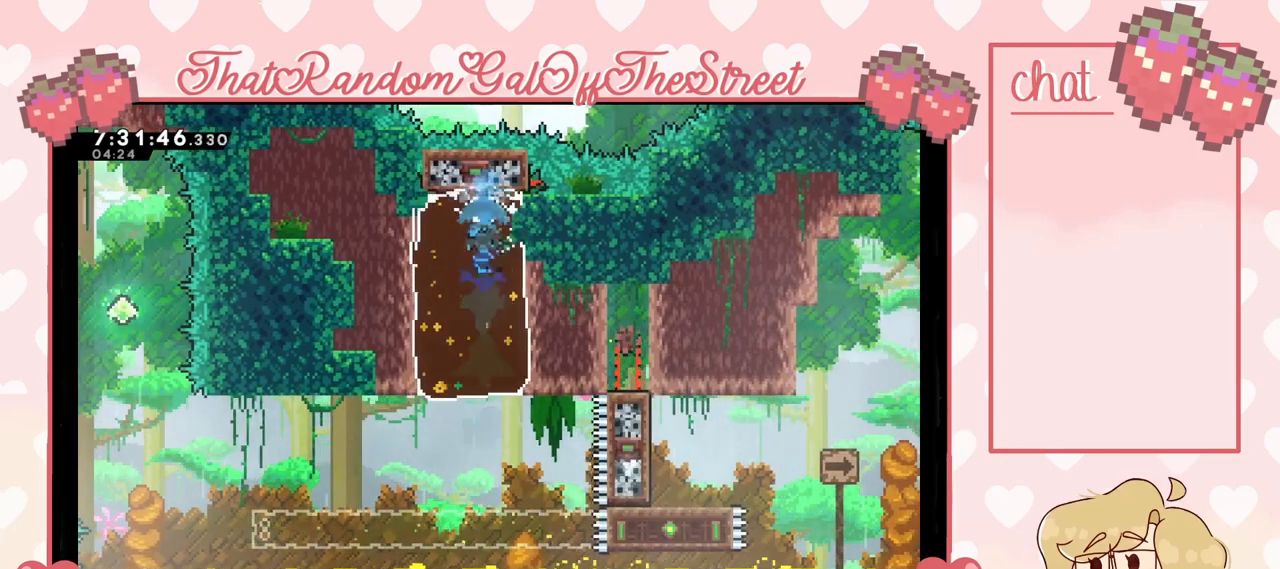
{"buttons": [], "left_stick": "up", "right_stick": "center", "events": [[133, "left_stick", "center"], [500, "left_stick", "up"]]}
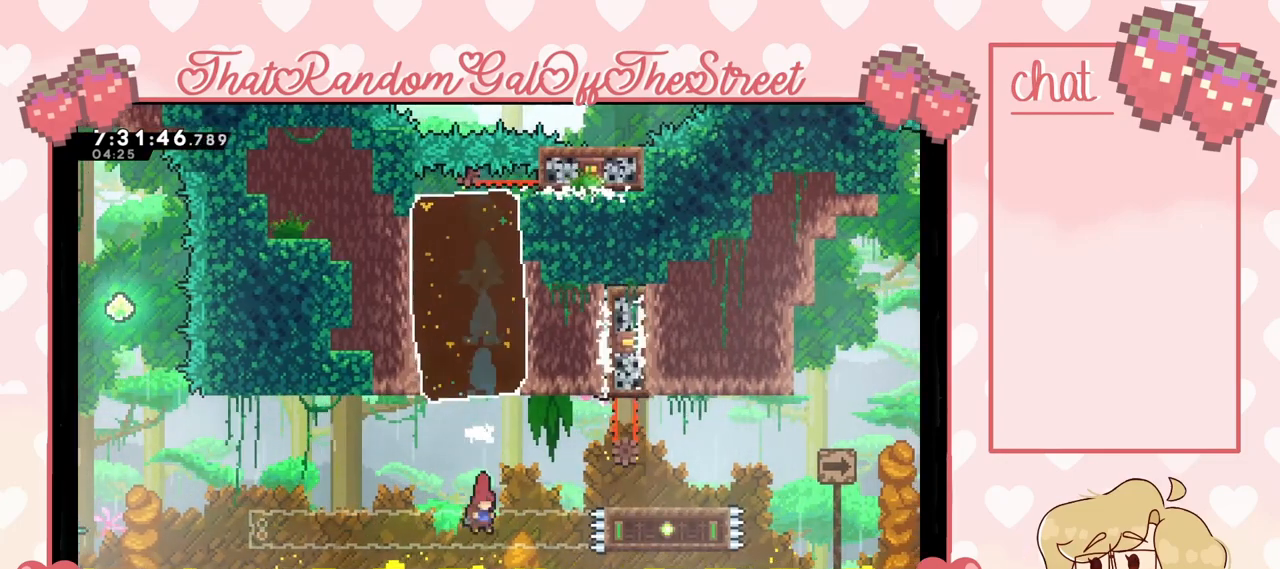
{"buttons": [], "left_stick": "down", "right_stick": "center", "events": [[67, "X", "down"], [300, "X", "up"], [467, "left_stick", "down"]]}
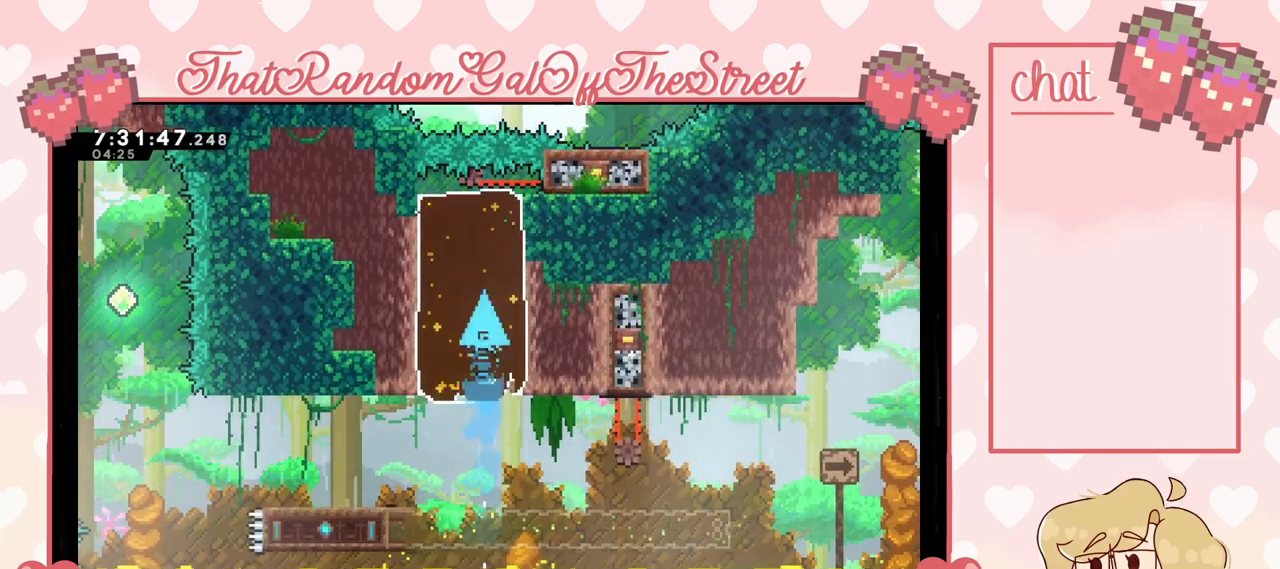
{"buttons": [], "left_stick": "down", "right_stick": "center", "events": [[67, "X", "down"], [133, "A", "down"], [233, "B", "down"], [267, "Y", "down"], [333, "B", "up"], [333, "X", "up"], [333, "Y", "up"], [367, "A", "up"]]}
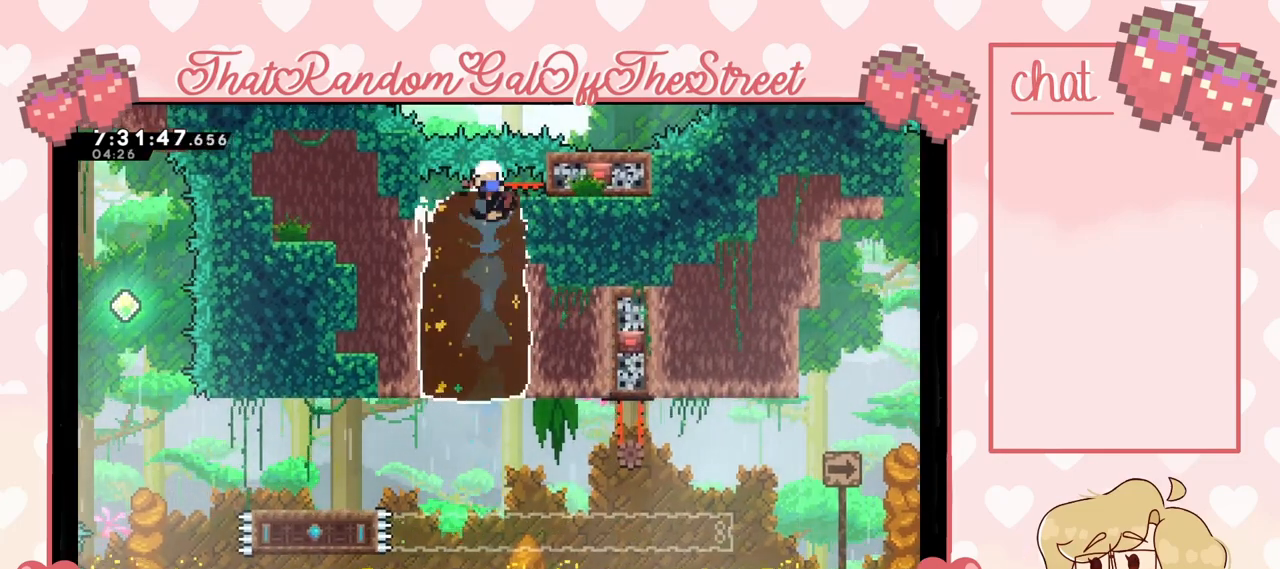
{"buttons": ["A", "X", "Y"], "left_stick": "center", "right_stick": "center", "events": [[100, "X", "down"], [100, "left_stick", "center"], [167, "Y", "down"], [233, "B", "down"], [233, "X", "up"], [333, "B", "up"], [367, "Y", "up"], [400, "A", "down"], [400, "X", "down"], [433, "Y", "down"]]}
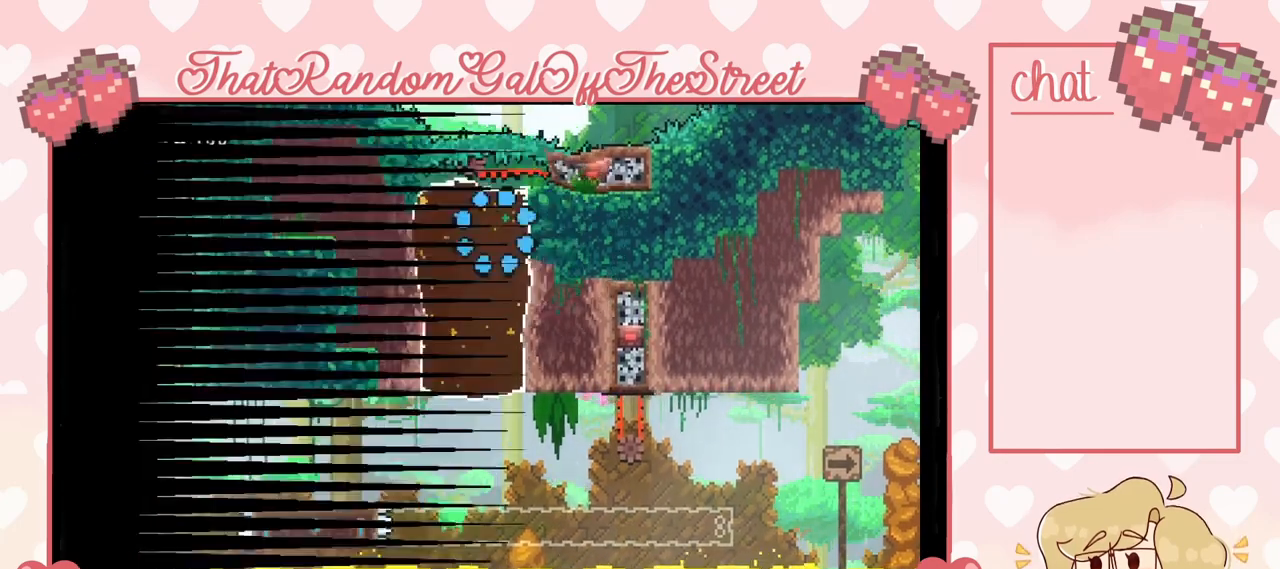
{"buttons": ["A", "B", "X", "Y"], "left_stick": "center", "right_stick": "center", "events": [[33, "A", "up"], [100, "X", "up"], [200, "A", "down"], [200, "B", "down"], [200, "X", "down"], [333, "A", "up"], [333, "B", "up"], [333, "X", "up"], [367, "Y", "up"], [433, "A", "down"], [433, "B", "down"], [433, "X", "down"], [433, "Y", "down"]]}
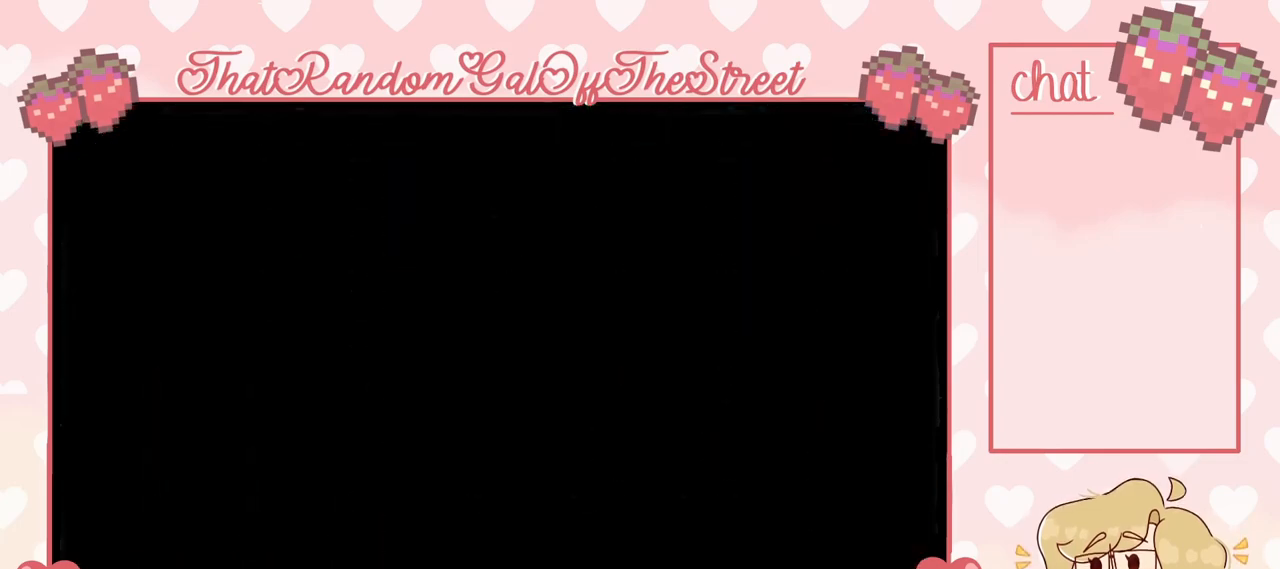
{"buttons": [], "left_stick": "center", "right_stick": "center", "events": [[67, "A", "up"], [67, "B", "up"], [67, "X", "up"], [67, "Y", "up"]]}
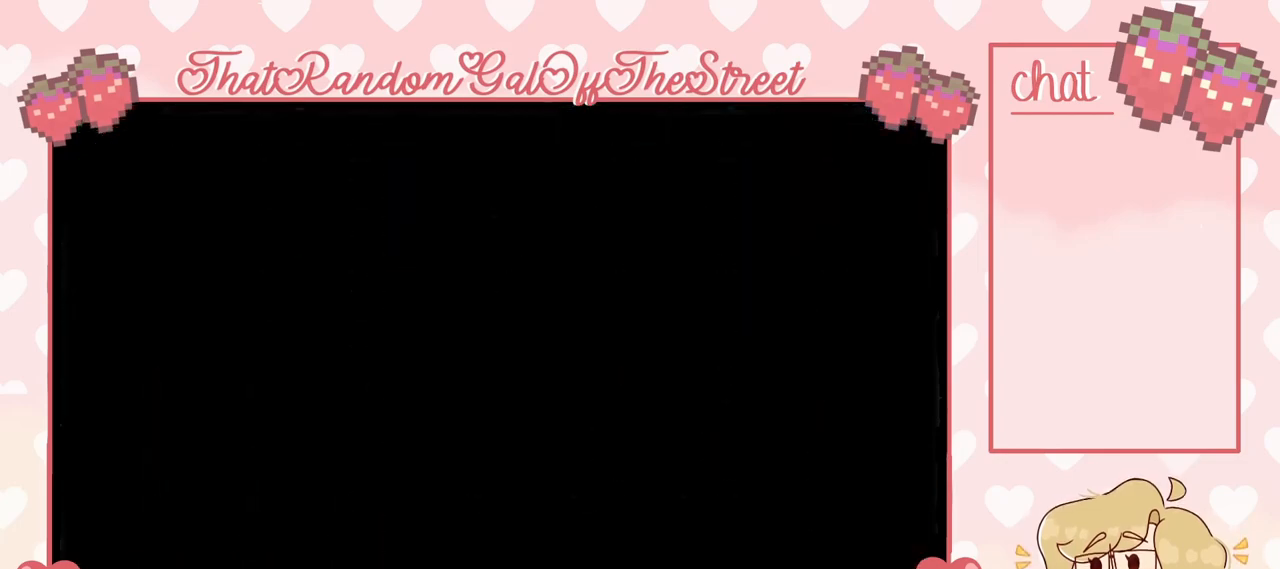
{"buttons": [], "left_stick": "center", "right_stick": "center", "events": []}
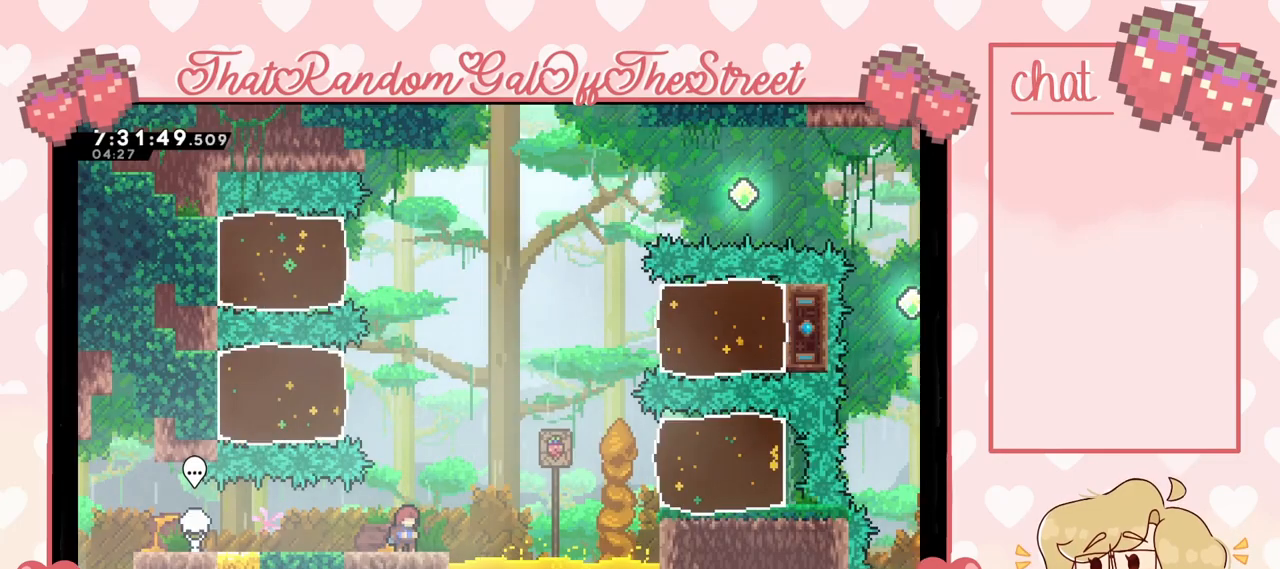
{"buttons": [], "left_stick": "center", "right_stick": "center", "events": []}
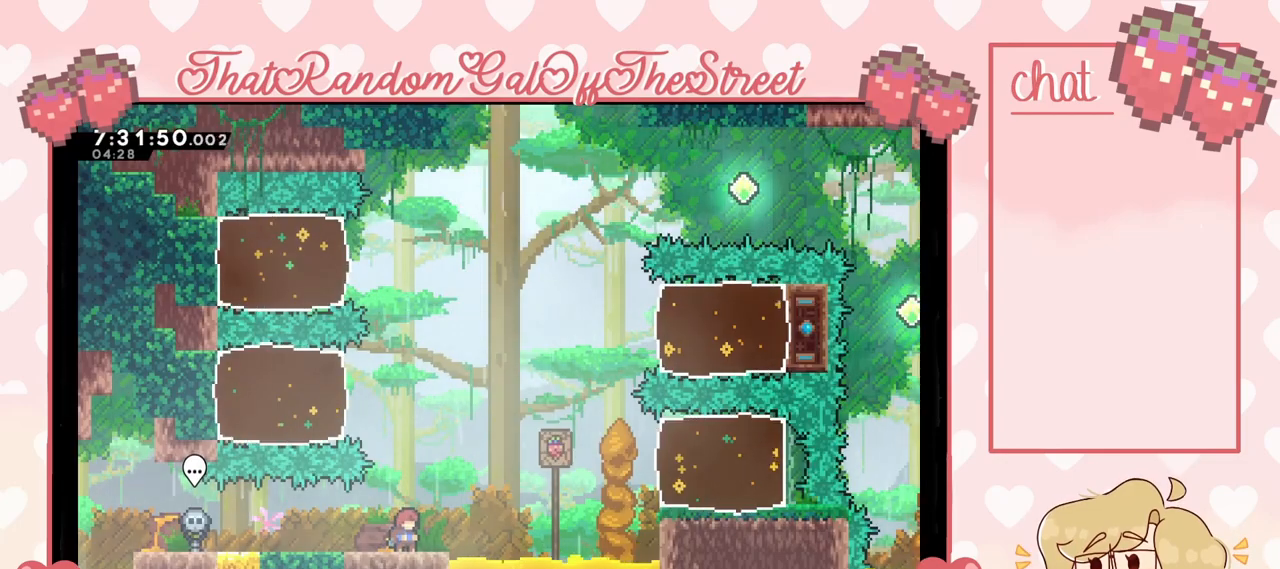
{"buttons": ["A"], "left_stick": "right", "right_stick": "center", "events": [[133, "left_stick", "right"], [367, "A", "down"]]}
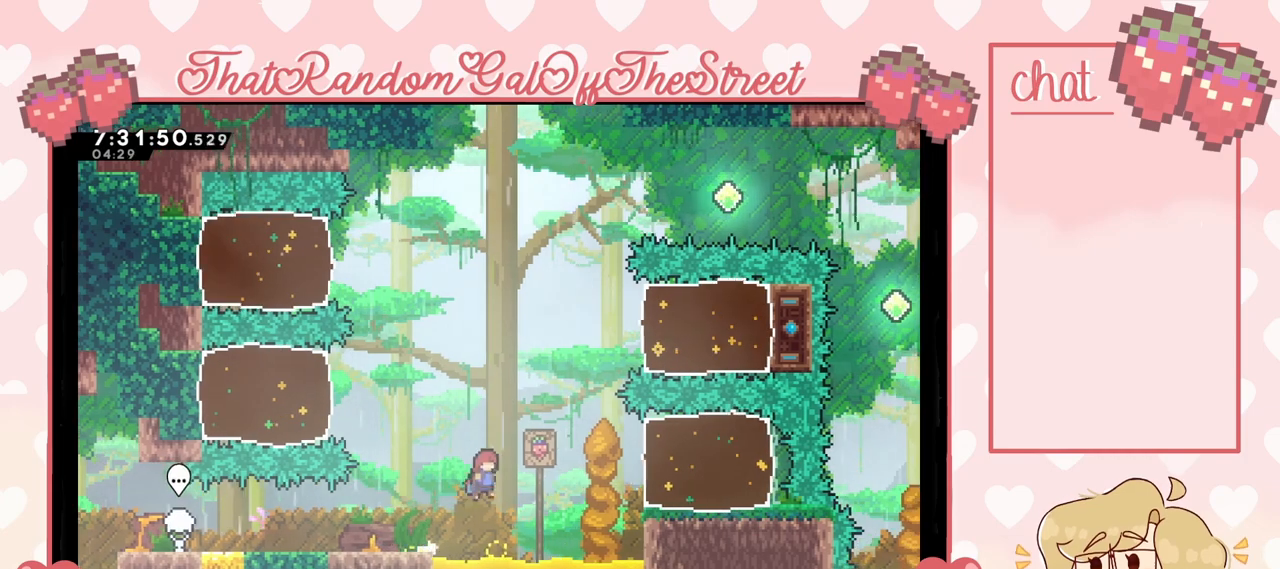
{"buttons": [], "left_stick": "right", "right_stick": "center", "events": [[100, "A", "up"], [167, "X", "down"], [333, "X", "up"]]}
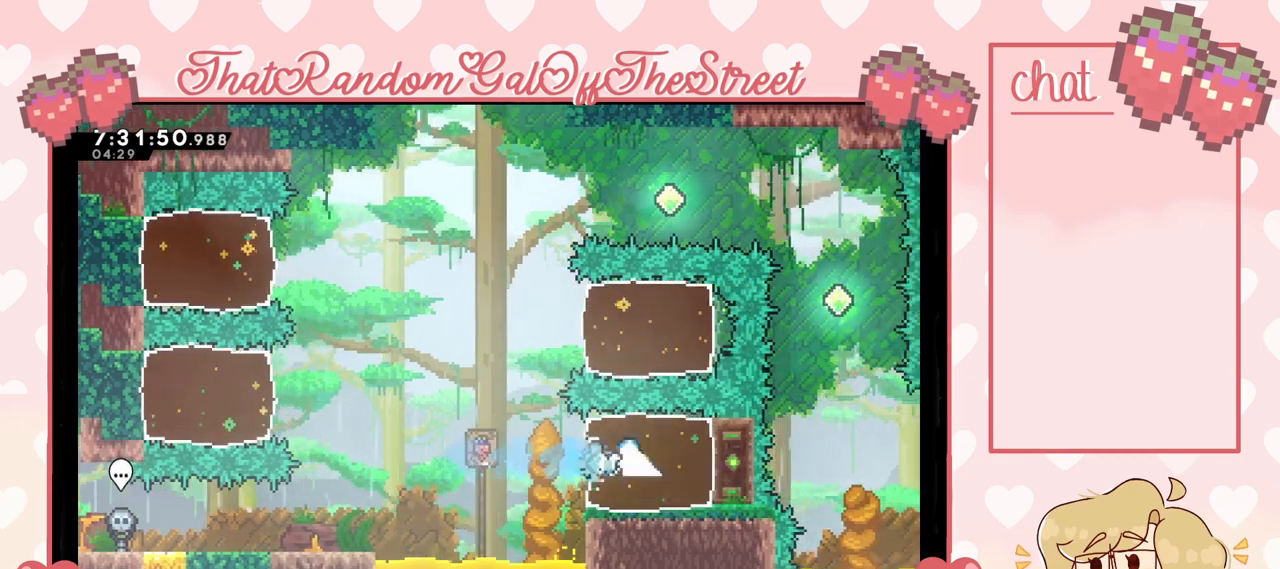
{"buttons": ["A"], "left_stick": "left", "right_stick": "center", "events": [[367, "left_stick", "left"], [500, "A", "down"]]}